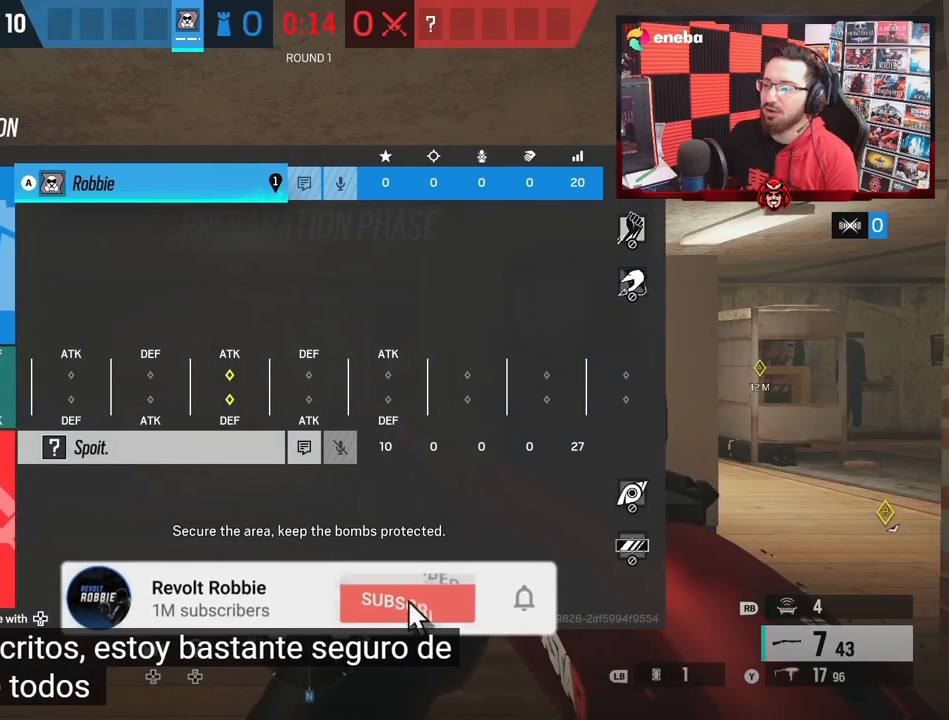
Gameplay with a controller (Xbox layout); each line is a JSON object with the inputs held at the frame after it. "events" lists button and stick changes between this image and that frame as [ms after this image, input, new state], when the widget could be followed in between. Not read: L2.
{"buttons": [], "left_stick": "center", "right_stick": "center", "events": [[250, "B", "down"], [367, "B", "up"]]}
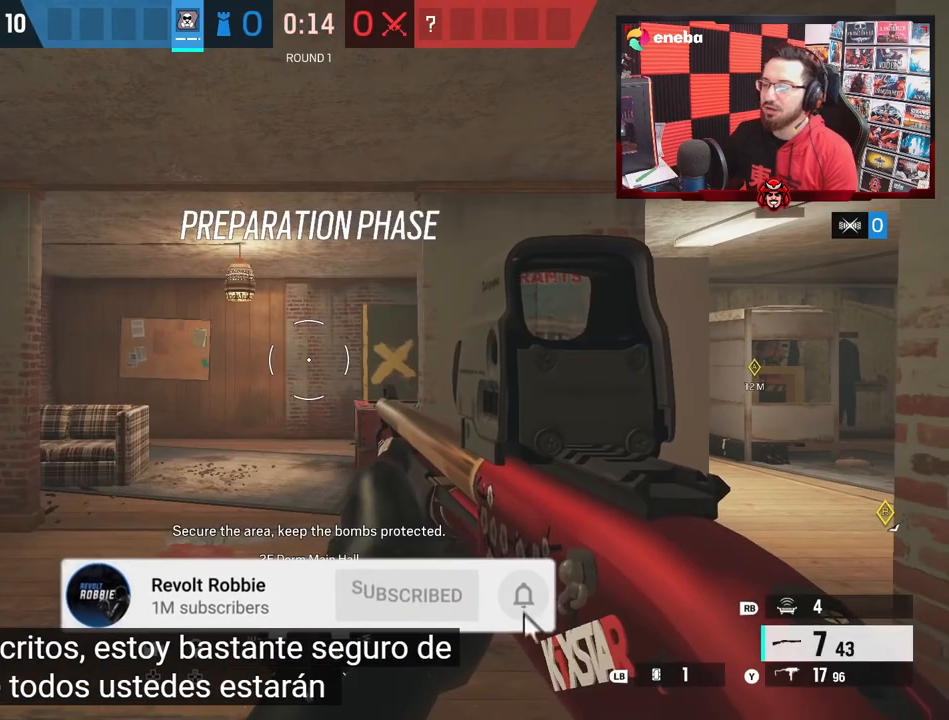
{"buttons": [], "left_stick": "up", "right_stick": "center", "events": [[67, "left_stick", "up-left"], [117, "left_stick", "up"], [267, "L3", "down"], [283, "right_stick", "left"], [417, "L3", "up"], [433, "right_stick", "center"]]}
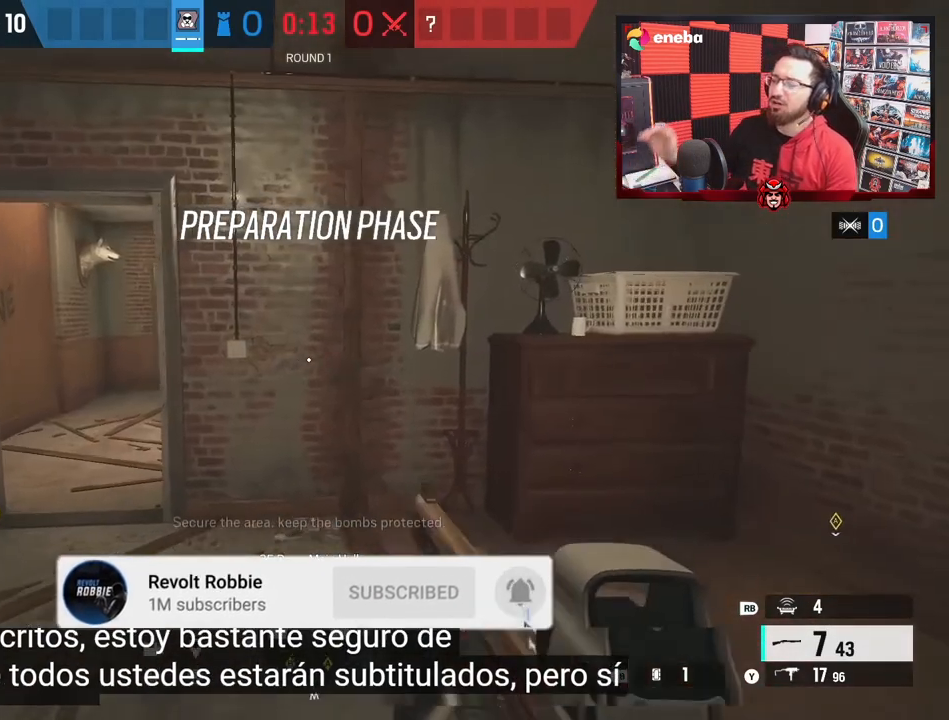
{"buttons": [], "left_stick": "up", "right_stick": "center", "events": [[33, "R1", "down"], [100, "R1", "up"], [267, "right_stick", "left"], [333, "right_stick", "center"]]}
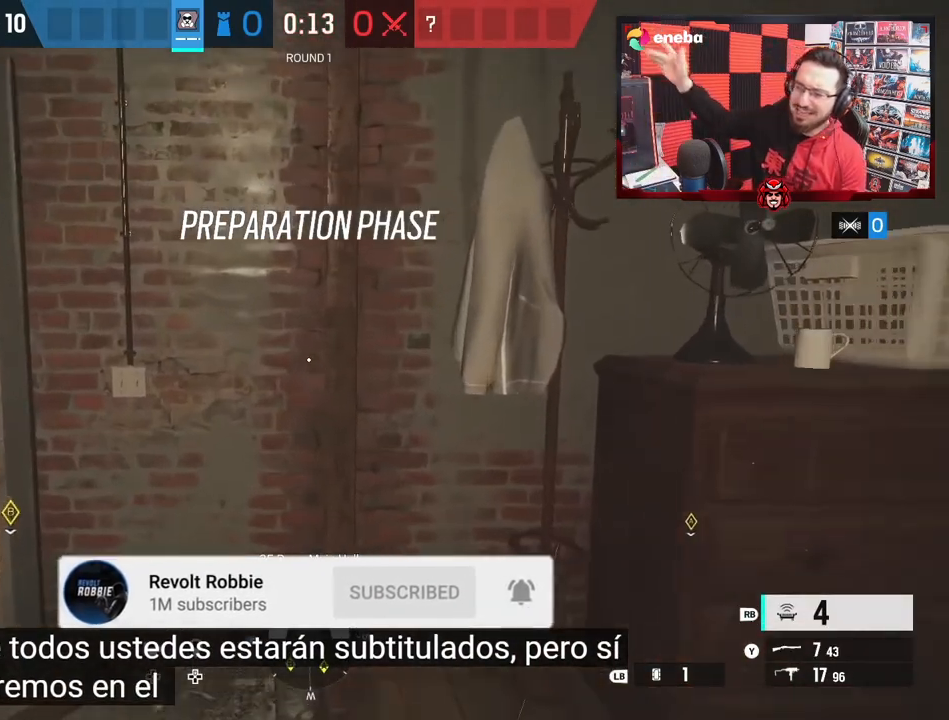
{"buttons": ["X"], "left_stick": "down", "right_stick": "center", "events": [[33, "right_stick", "left"], [83, "right_stick", "center"], [217, "X", "down"], [433, "left_stick", "center"], [483, "left_stick", "down"]]}
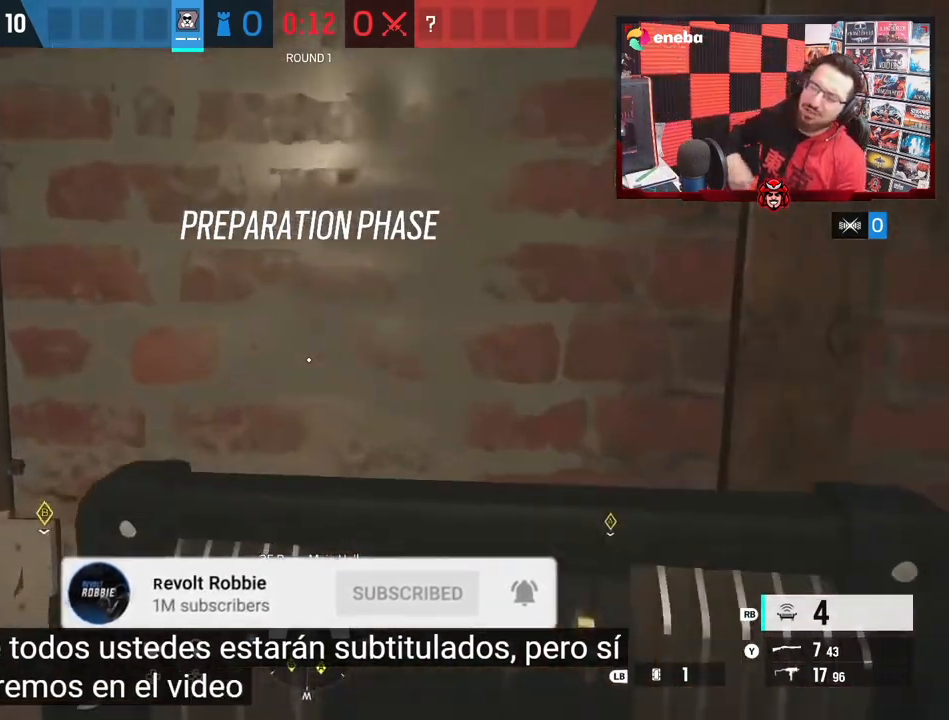
{"buttons": ["R2"], "left_stick": "up", "right_stick": "center", "events": [[33, "left_stick", "down-right"], [367, "B", "down"], [450, "B", "up"], [450, "R2", "down"], [450, "X", "up"], [450, "left_stick", "up"]]}
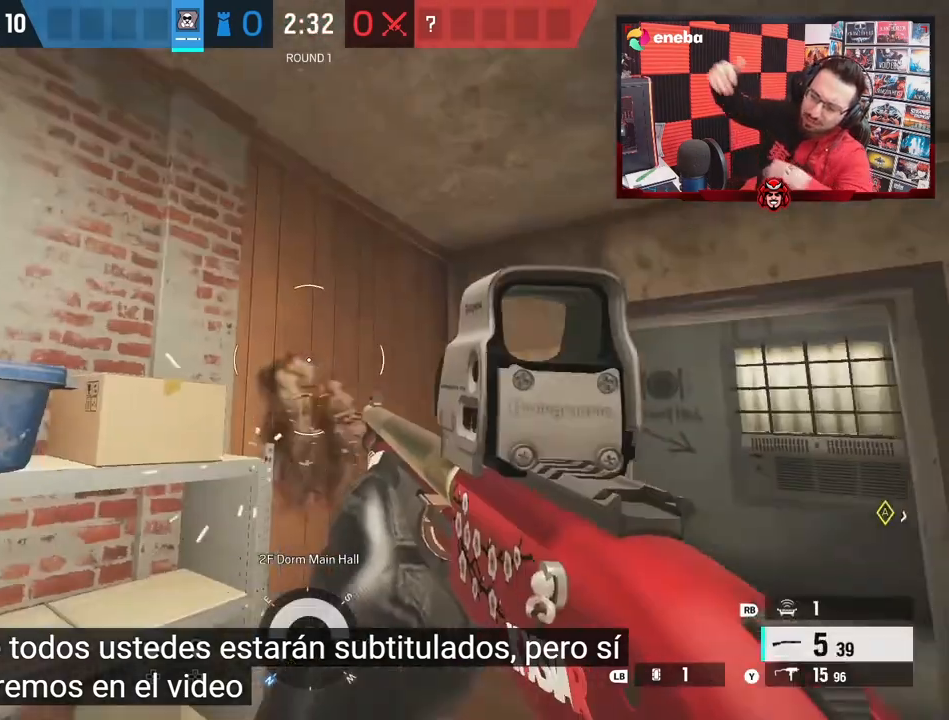
{"buttons": [], "left_stick": "down", "right_stick": "center", "events": [[17, "left_stick", "right"], [67, "right_stick", "down"], [83, "R2", "up"], [83, "left_stick", "down-right"], [150, "right_stick", "center"], [167, "R2", "down"], [183, "left_stick", "down"], [250, "R2", "up"]]}